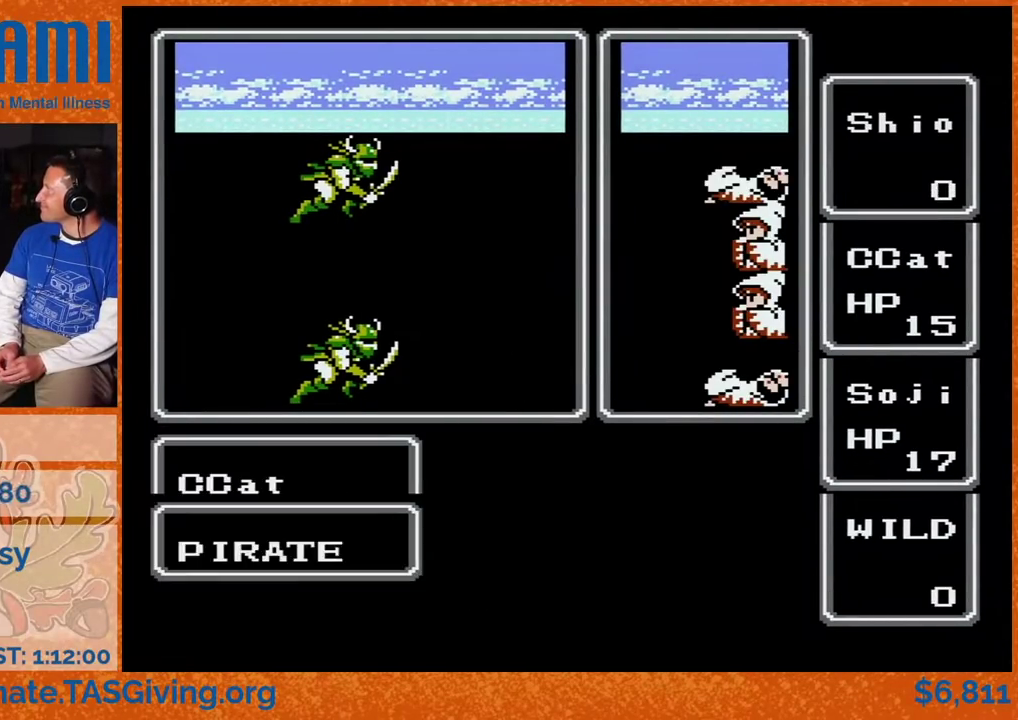
Gameplay with a controller (Nintendo layout); each line is a JSON object with the inputs held at the frame after it. "events" lists button and stick changes between this image and that frame as [ms after this image, input, new state], when the widget could be followed in between. Not read: L3 R3.
{"buttons": ["DPAD_UP"], "events": []}
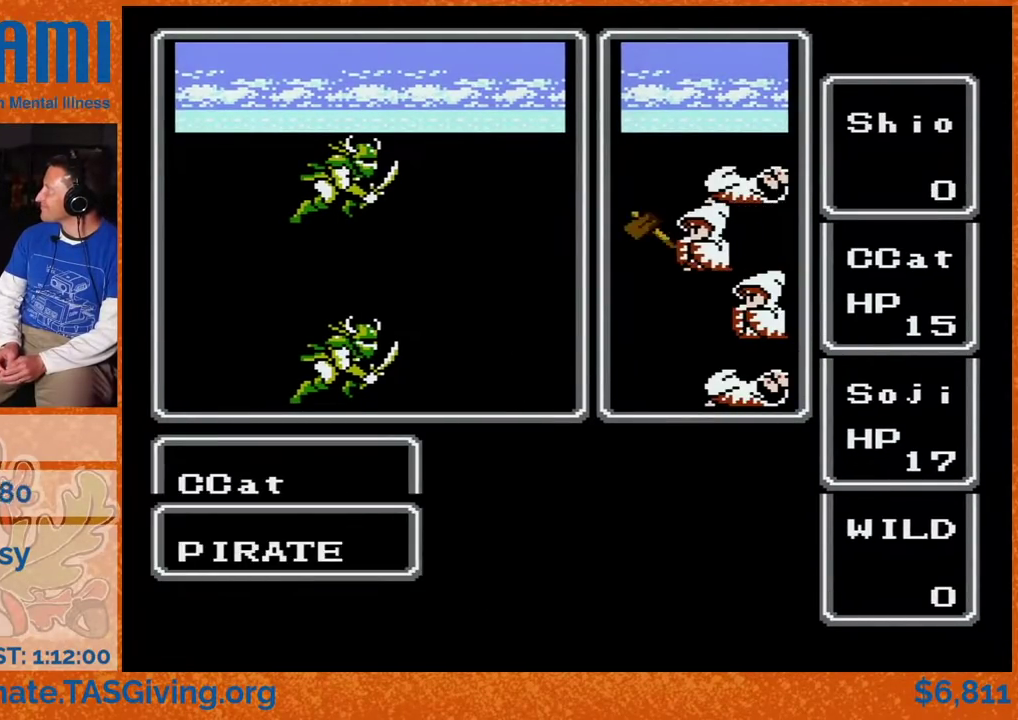
{"buttons": ["DPAD_UP"], "events": []}
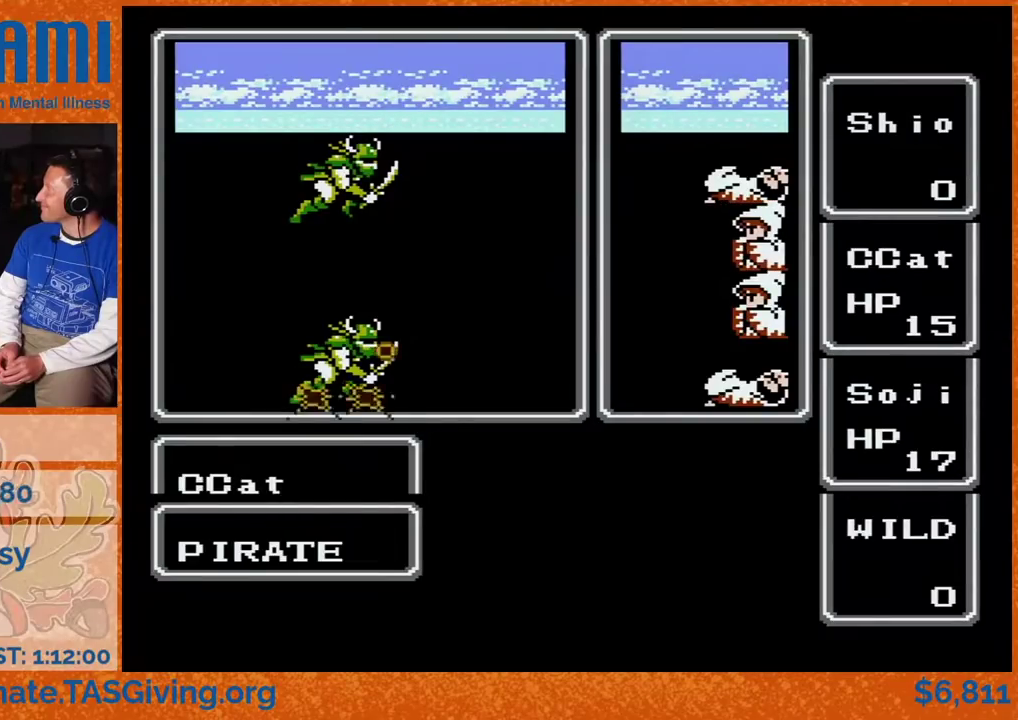
{"buttons": ["DPAD_UP"], "events": []}
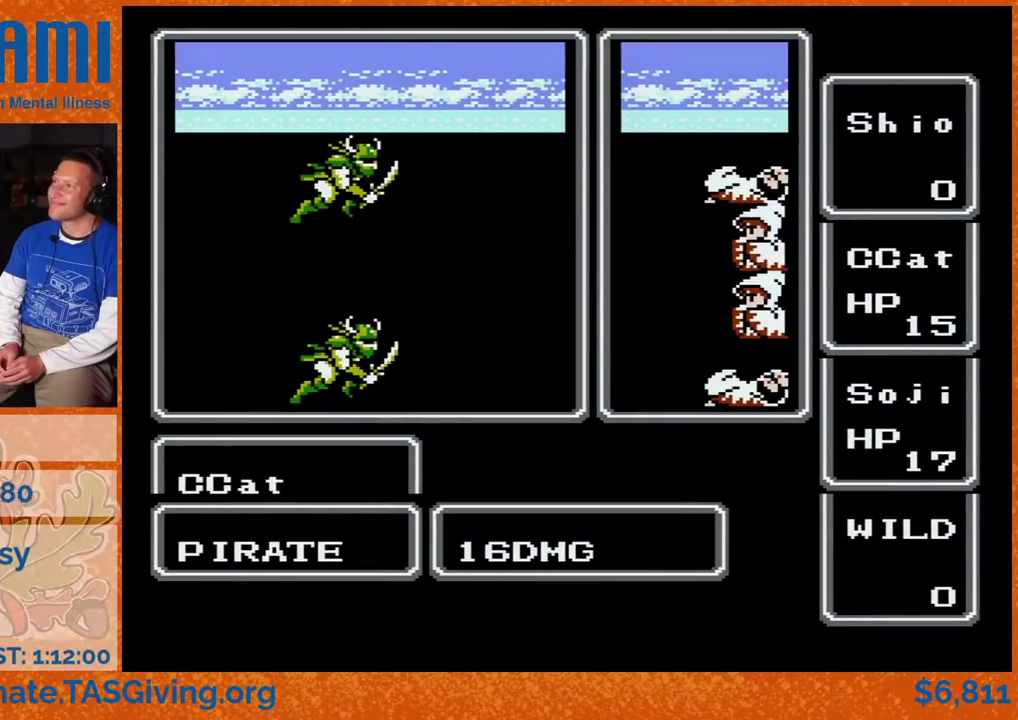
{"buttons": ["DPAD_UP"], "events": []}
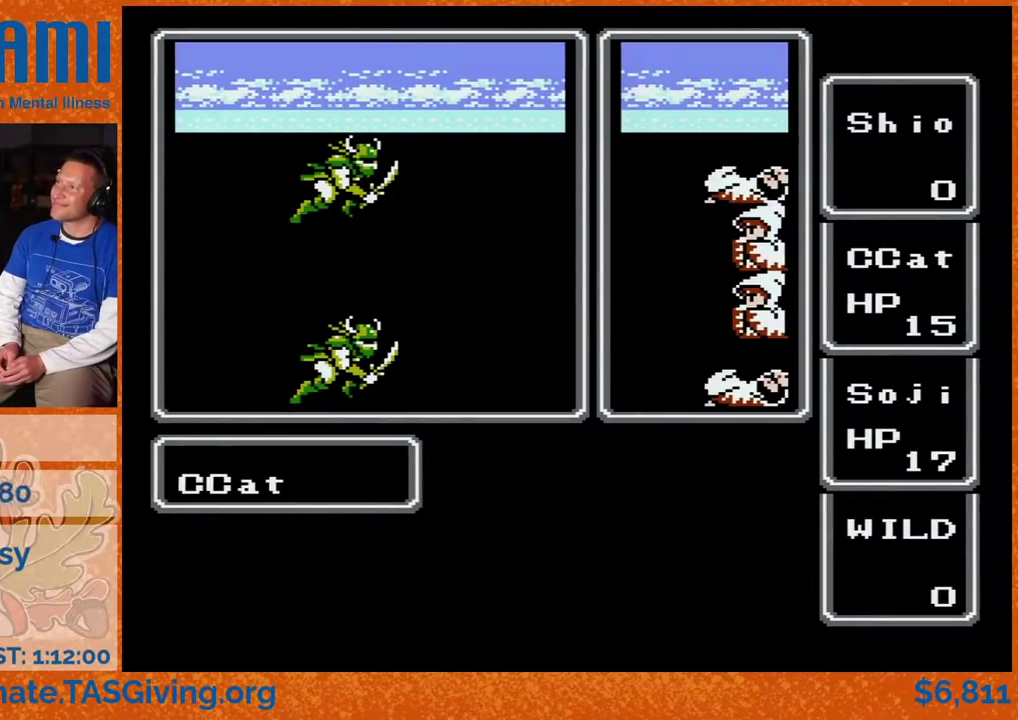
{"buttons": ["DPAD_UP"], "events": []}
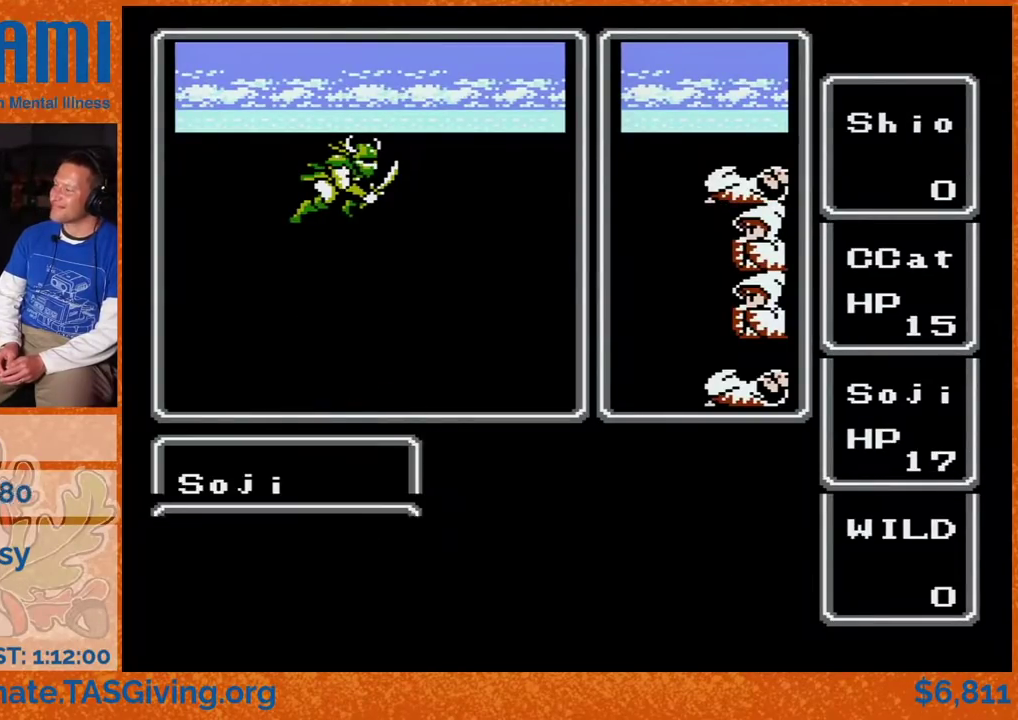
{"buttons": ["DPAD_UP"], "events": []}
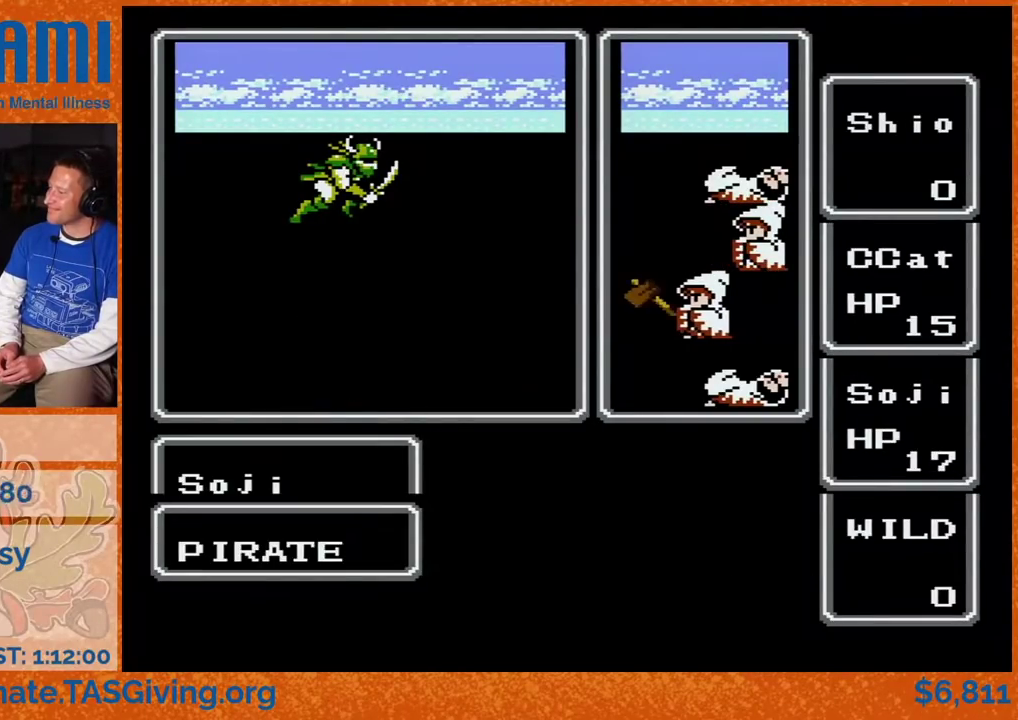
{"buttons": ["DPAD_UP"], "events": []}
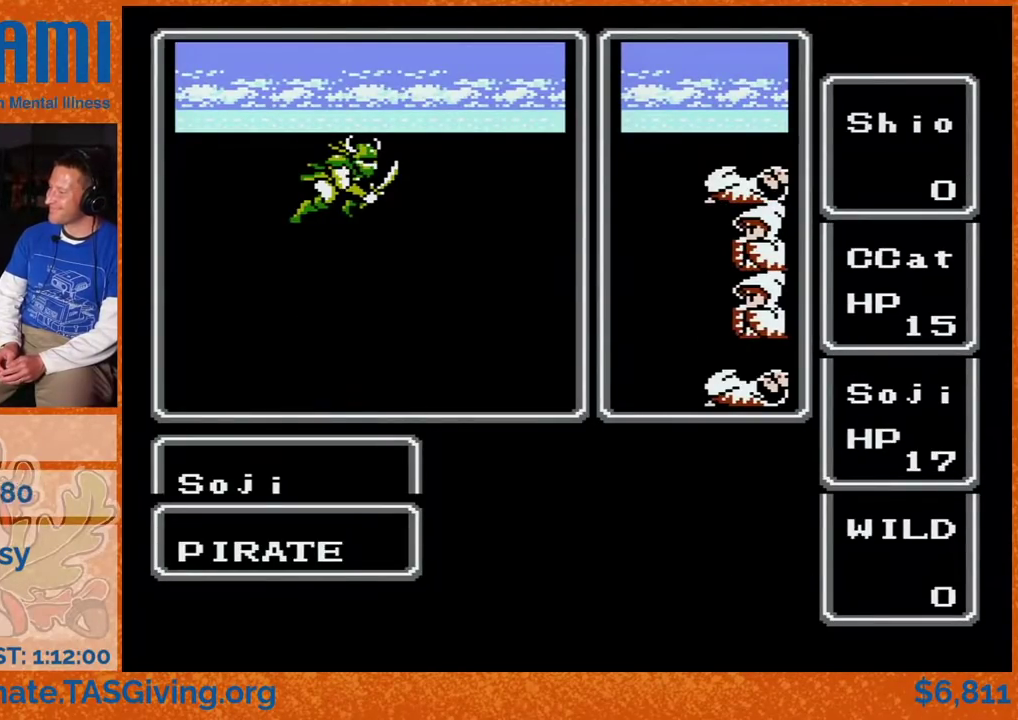
{"buttons": ["DPAD_UP"], "events": []}
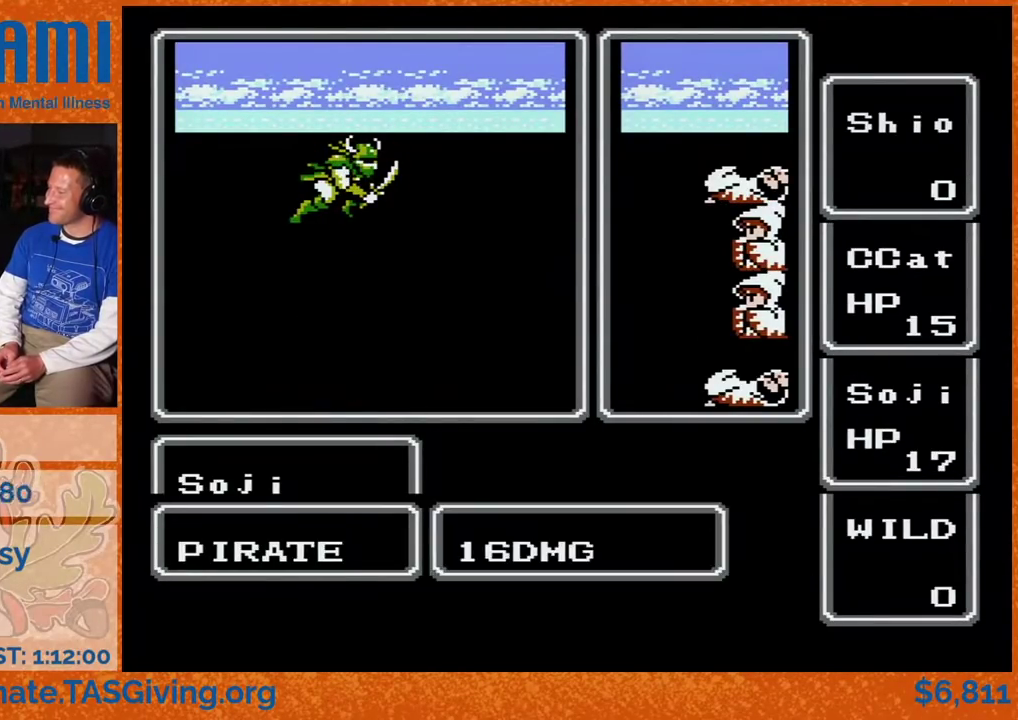
{"buttons": ["DPAD_UP"], "events": []}
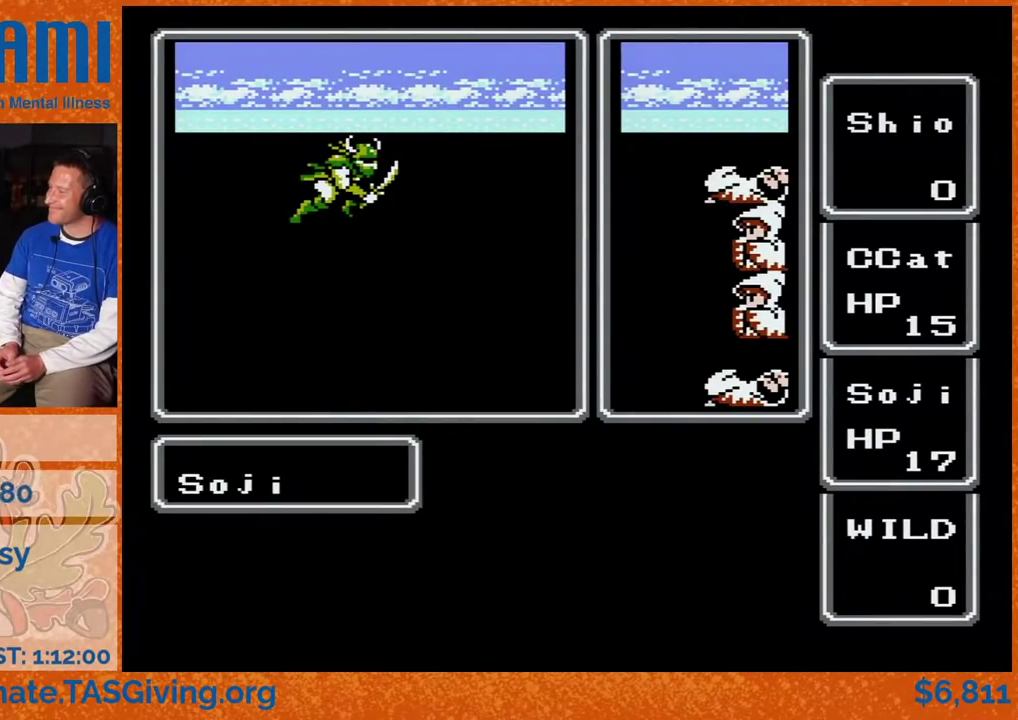
{"buttons": ["DPAD_UP"], "events": []}
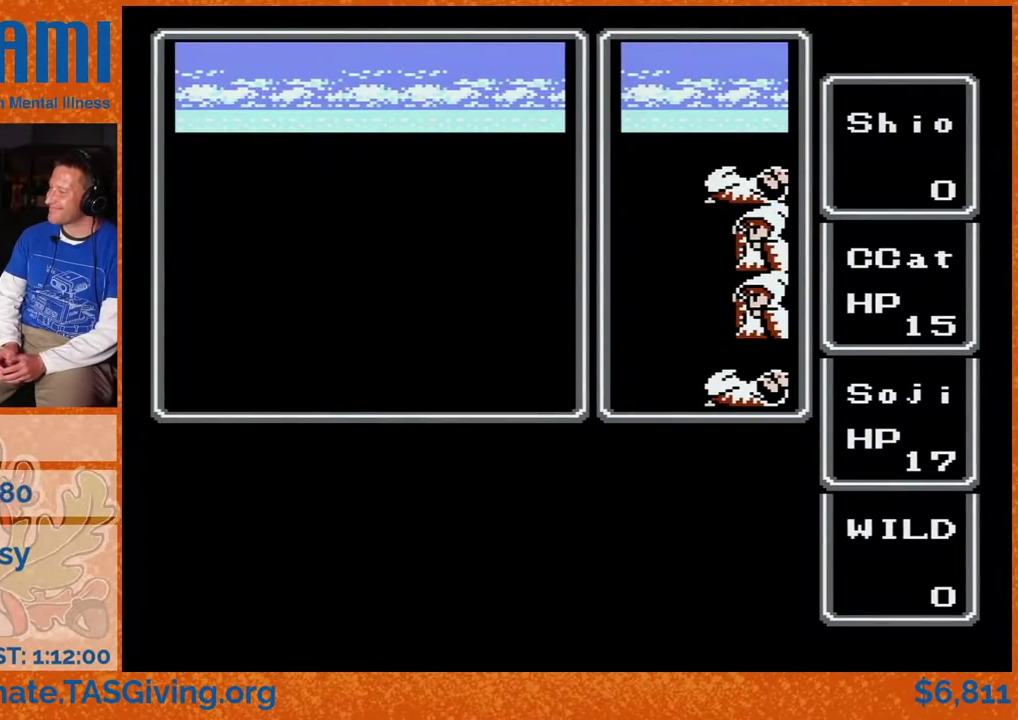
{"buttons": ["DPAD_UP"], "events": []}
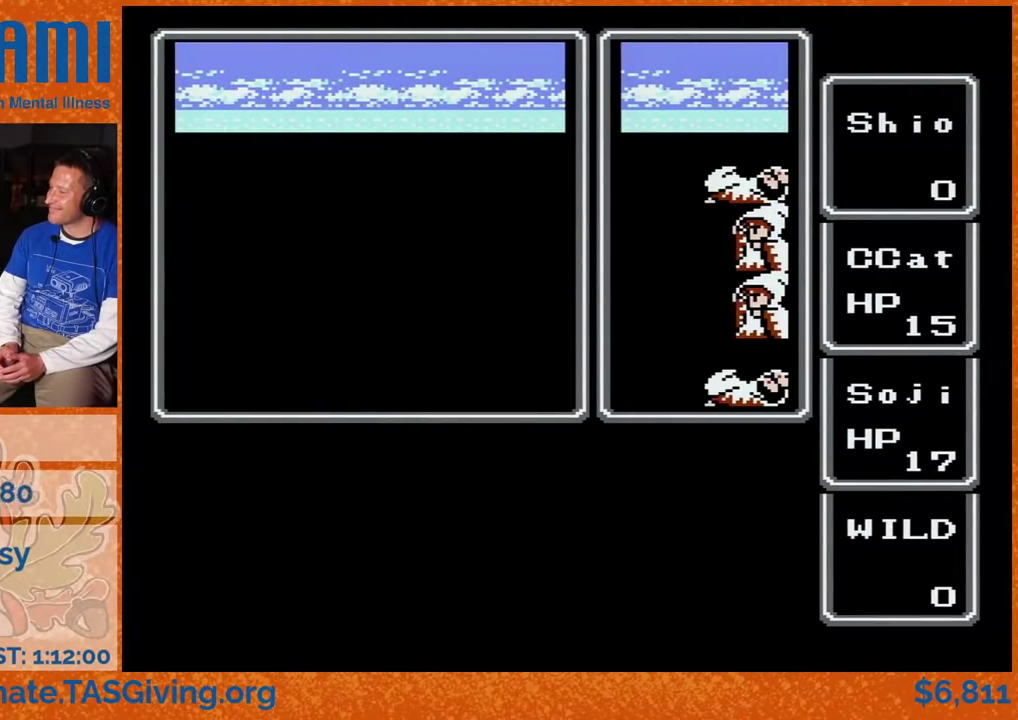
{"buttons": ["DPAD_UP"], "events": []}
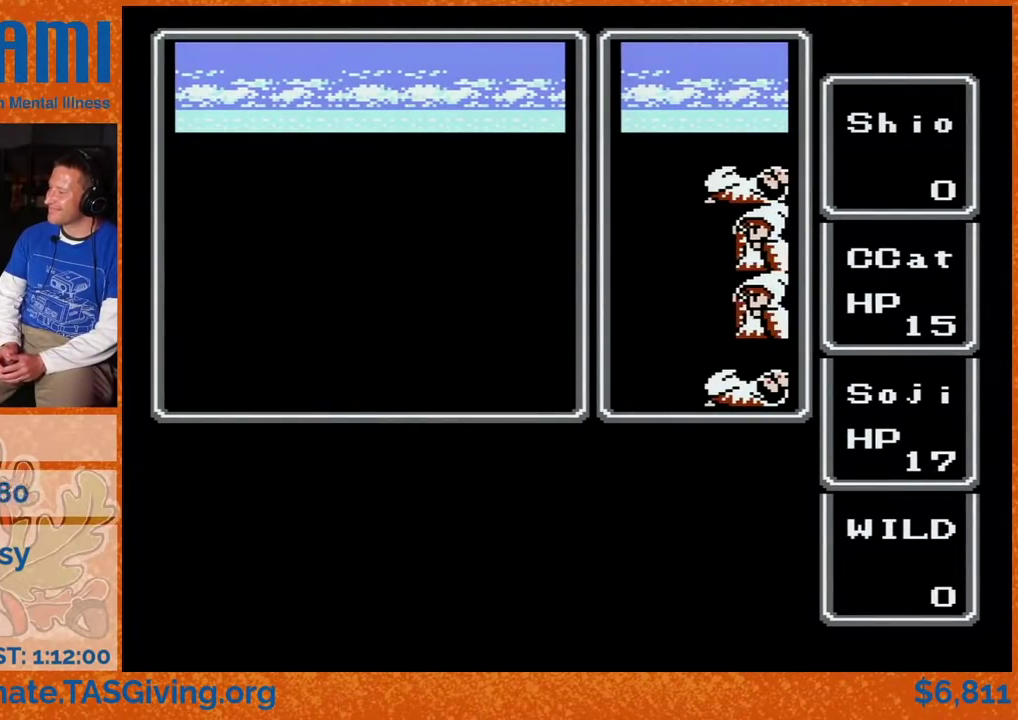
{"buttons": ["DPAD_UP"], "events": []}
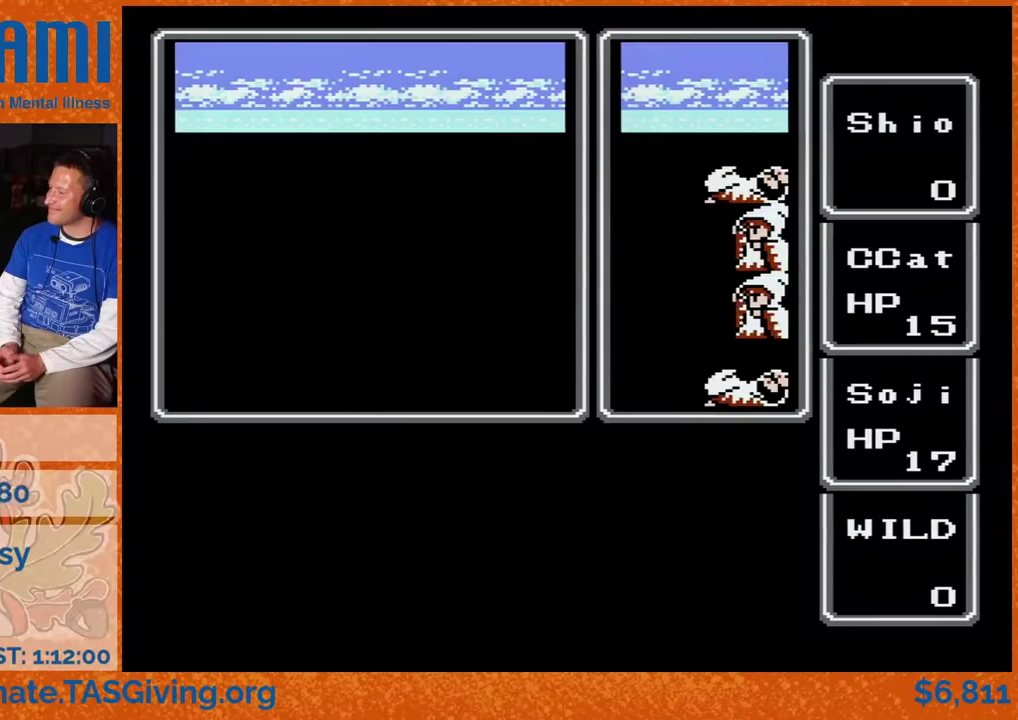
{"buttons": ["DPAD_UP"], "events": []}
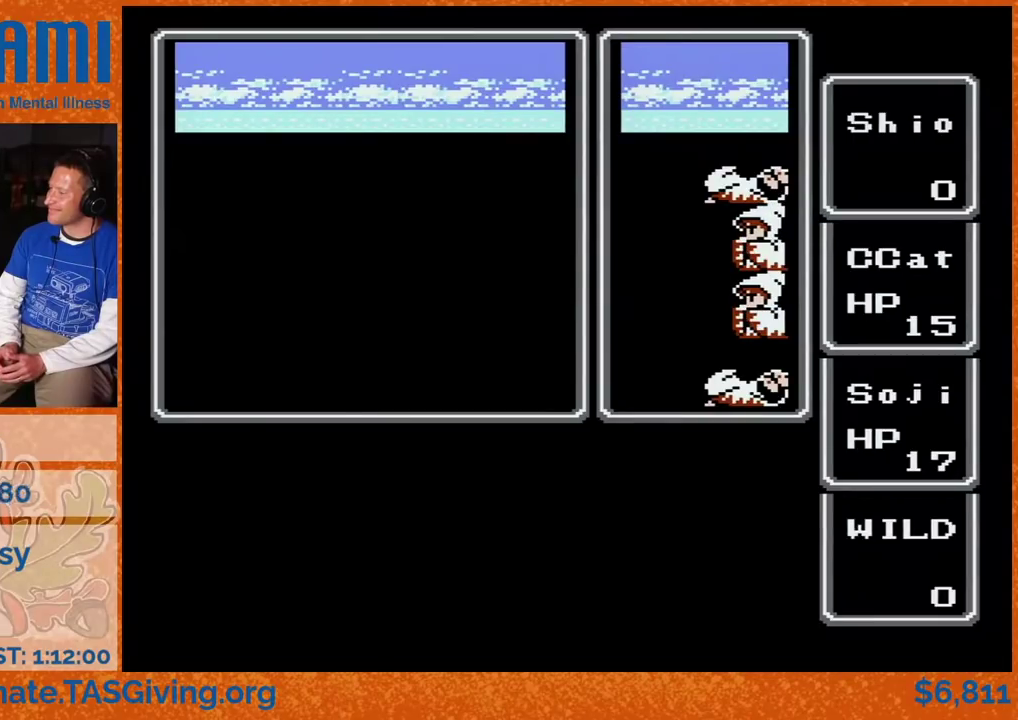
{"buttons": ["DPAD_RIGHT"], "events": [[400, "DPAD_RIGHT", "down"], [400, "DPAD_UP", "up"]]}
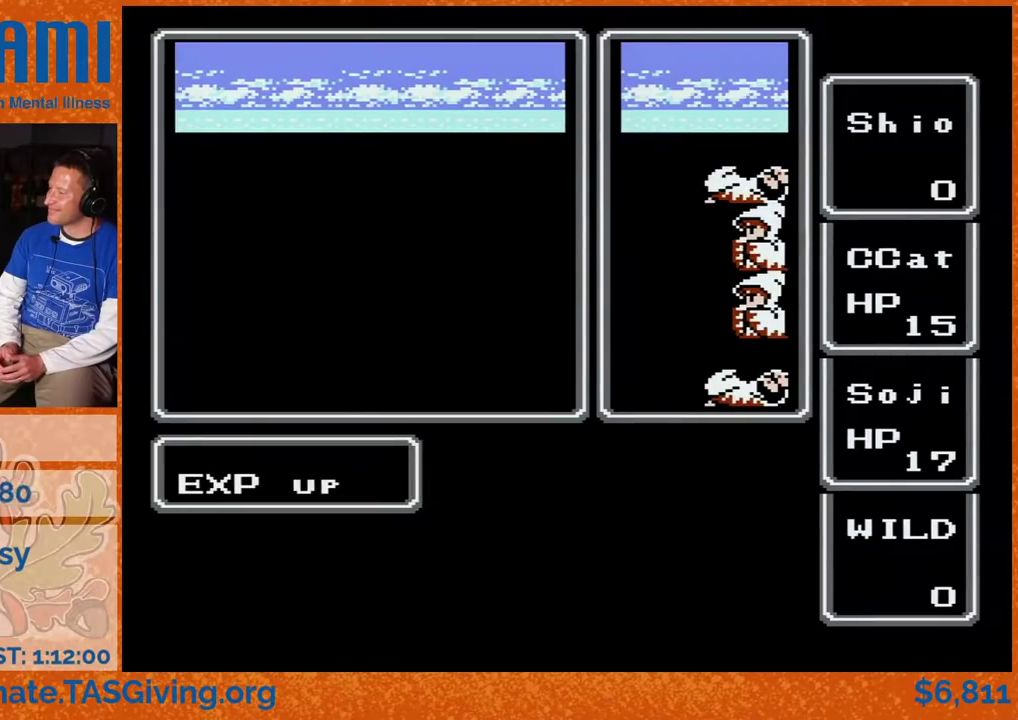
{"buttons": ["DPAD_RIGHT"], "events": []}
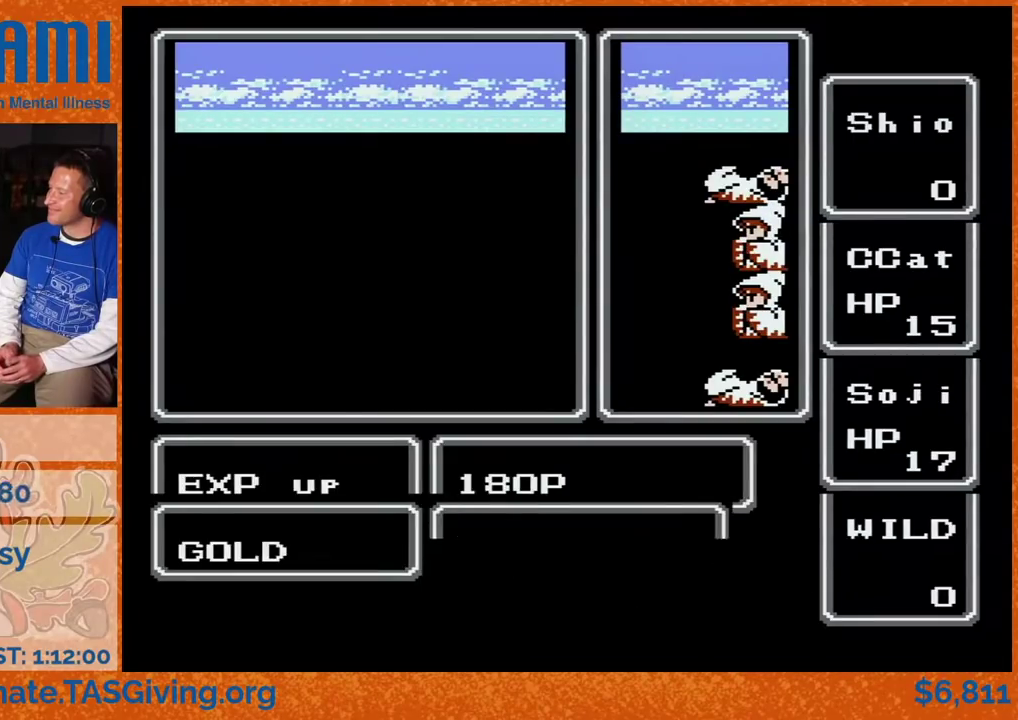
{"buttons": ["DPAD_DOWN"], "events": [[317, "DPAD_DOWN", "down"], [333, "DPAD_RIGHT", "up"]]}
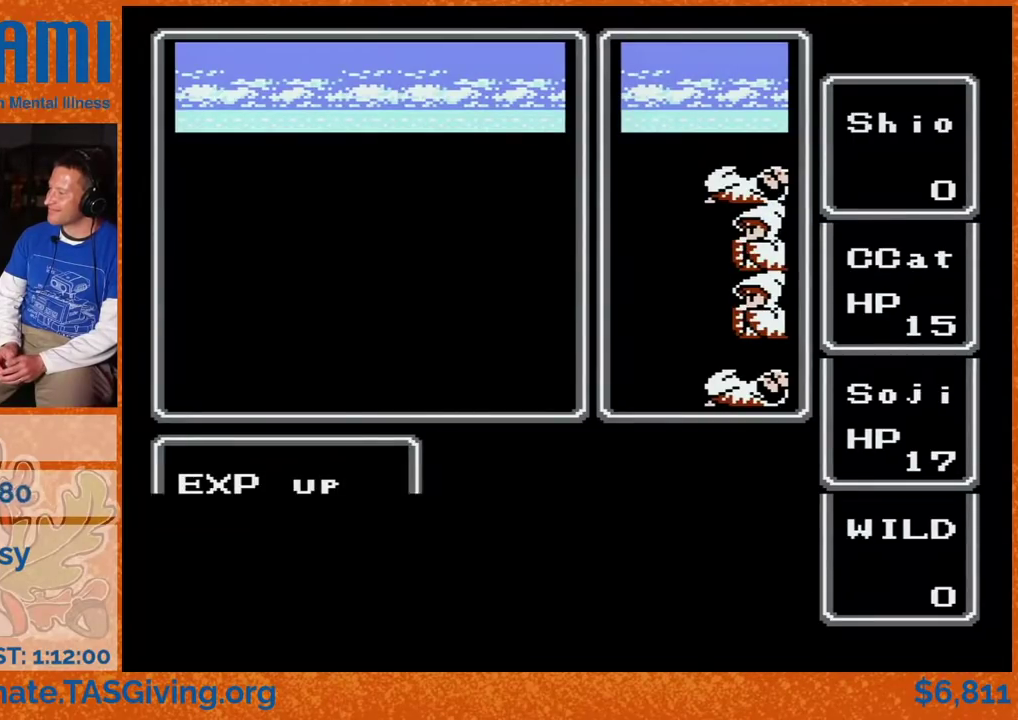
{"buttons": ["DPAD_DOWN"], "events": []}
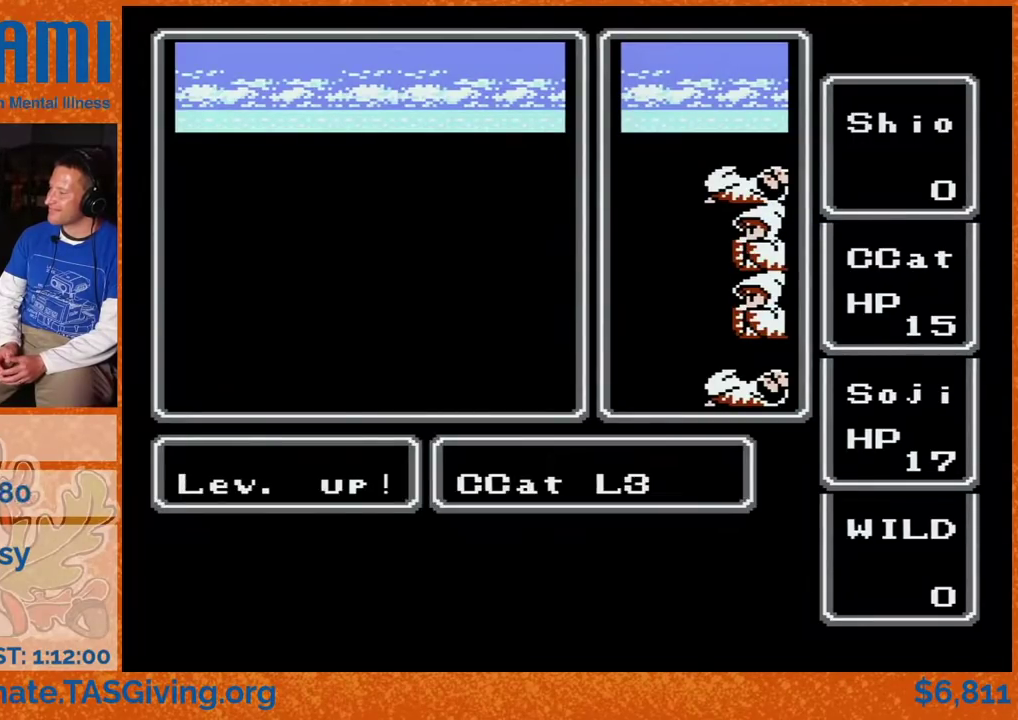
{"buttons": ["DPAD_DOWN"], "events": []}
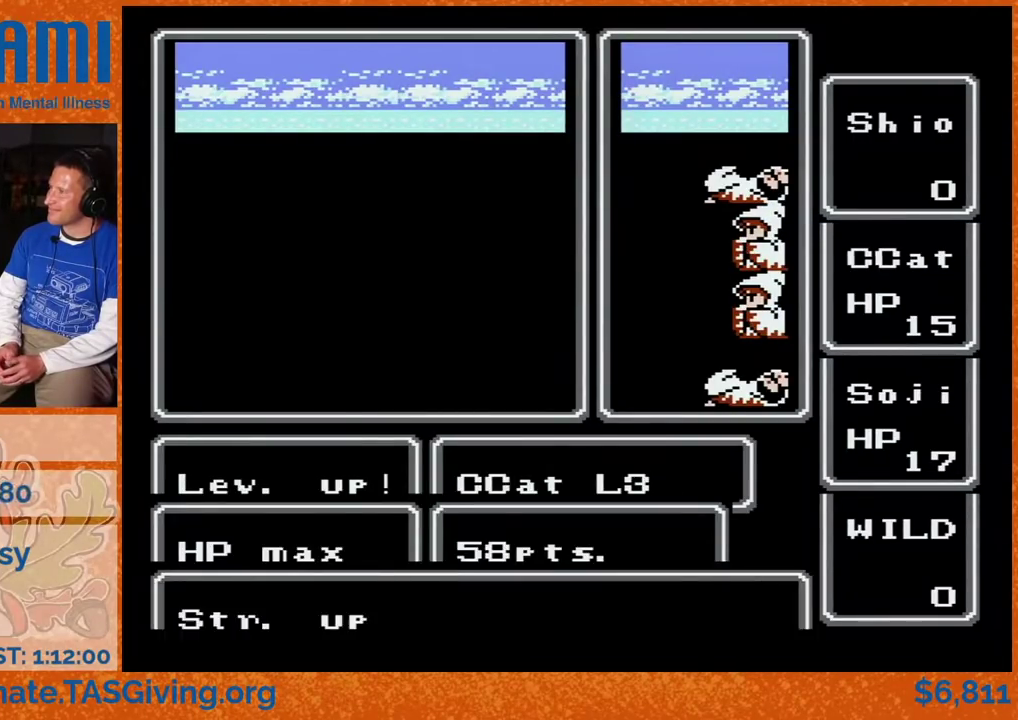
{"buttons": ["DPAD_LEFT"], "events": [[267, "DPAD_LEFT", "down"], [283, "DPAD_DOWN", "up"]]}
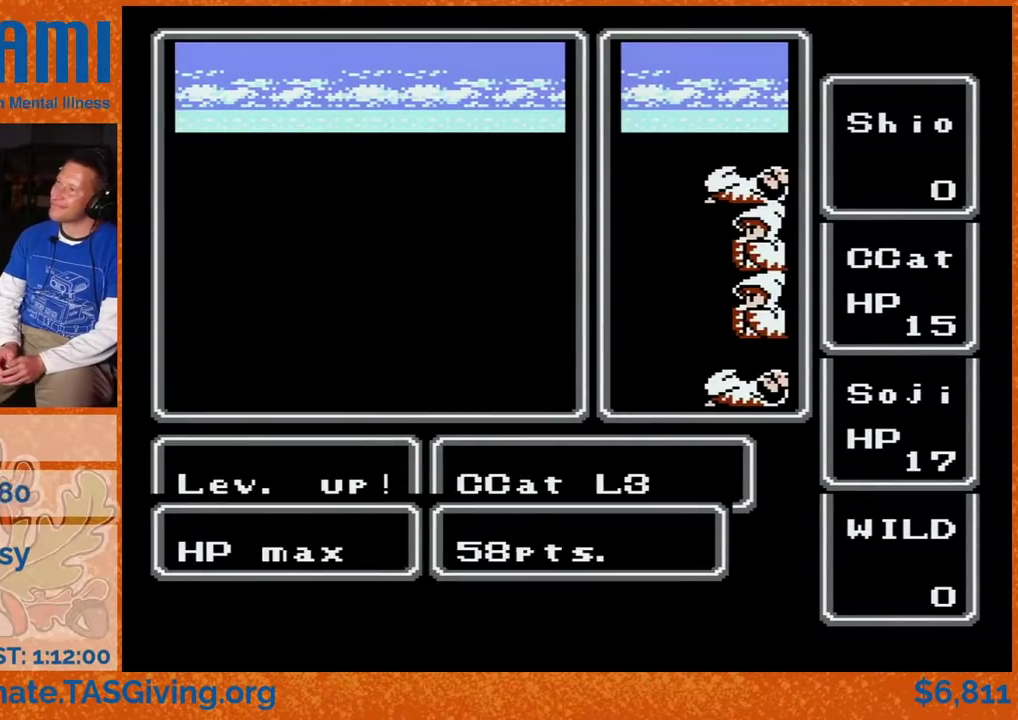
{"buttons": ["DPAD_RIGHT"], "events": [[100, "DPAD_UP", "down"], [117, "DPAD_LEFT", "up"], [433, "DPAD_RIGHT", "down"], [450, "DPAD_UP", "up"]]}
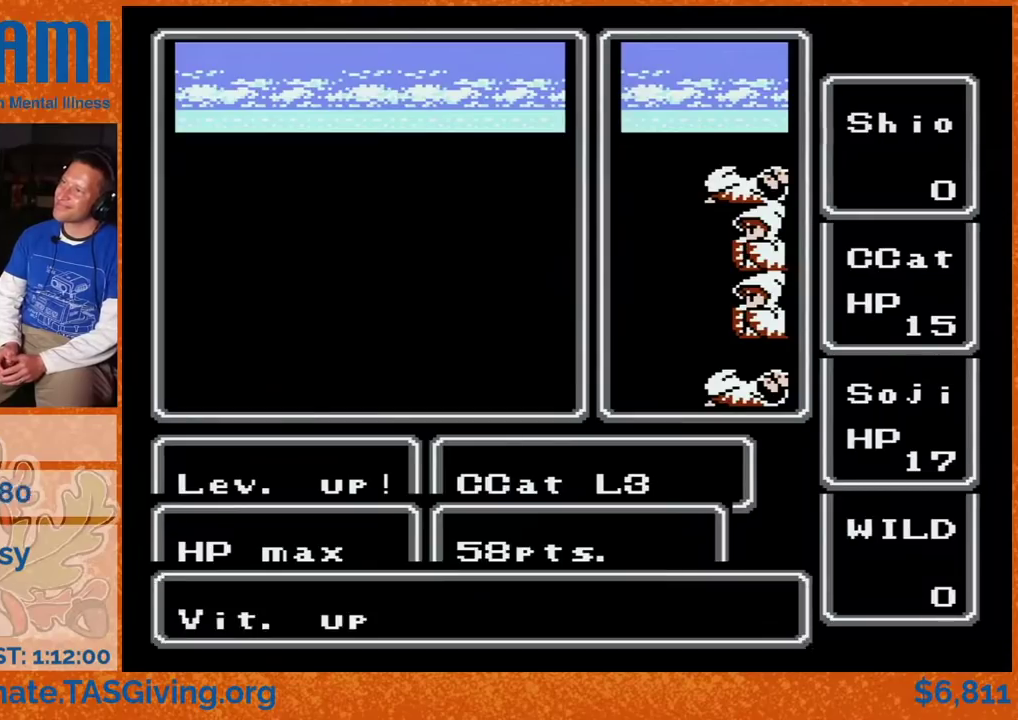
{"buttons": ["DPAD_RIGHT"], "events": []}
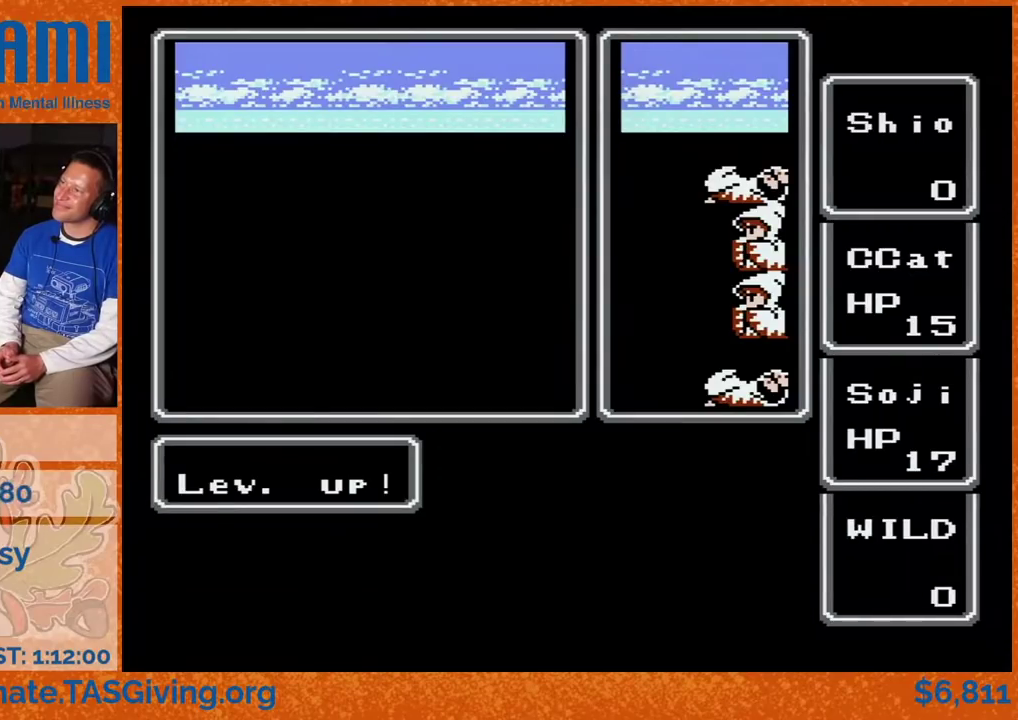
{"buttons": ["DPAD_RIGHT"], "events": []}
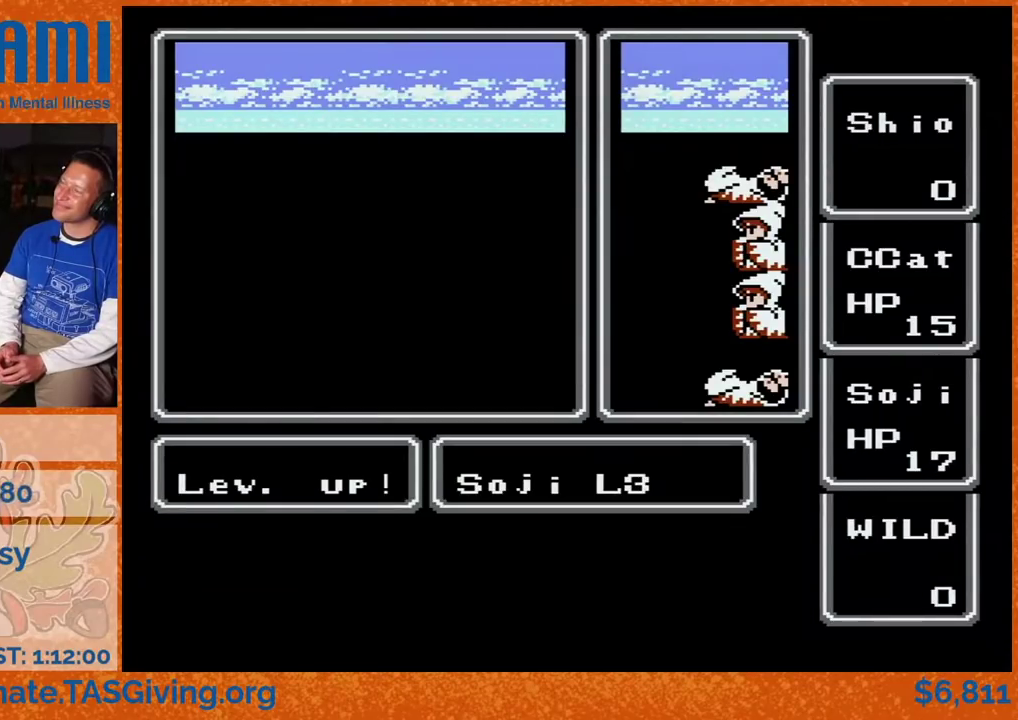
{"buttons": ["DPAD_RIGHT"], "events": []}
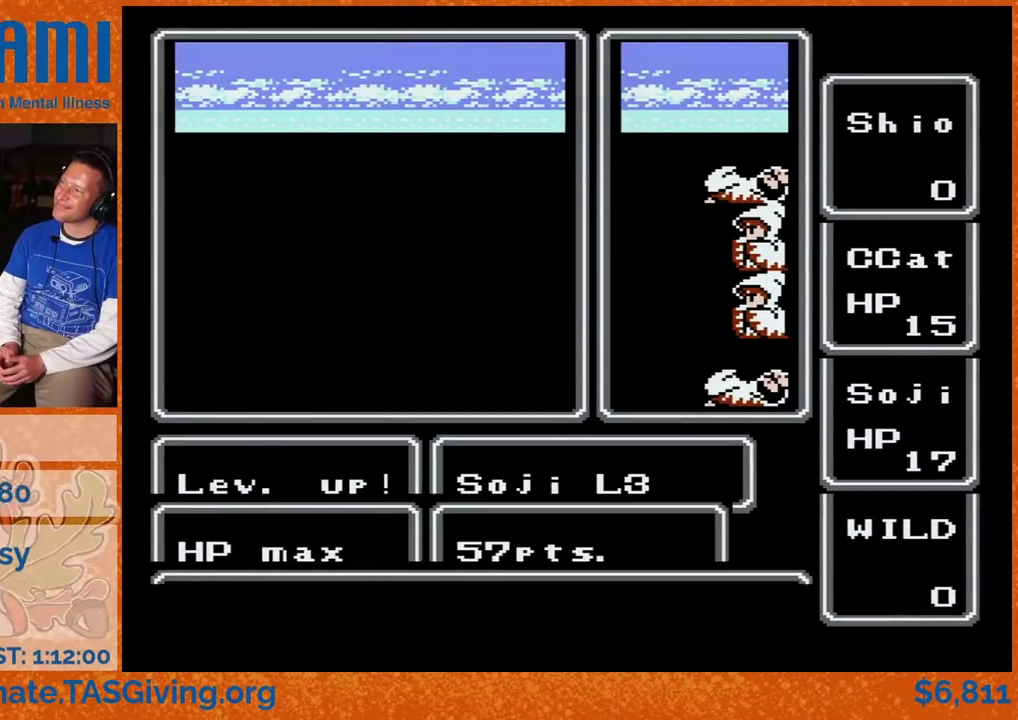
{"buttons": ["DPAD_DOWN"], "events": [[317, "DPAD_DOWN", "down"], [317, "DPAD_RIGHT", "up"]]}
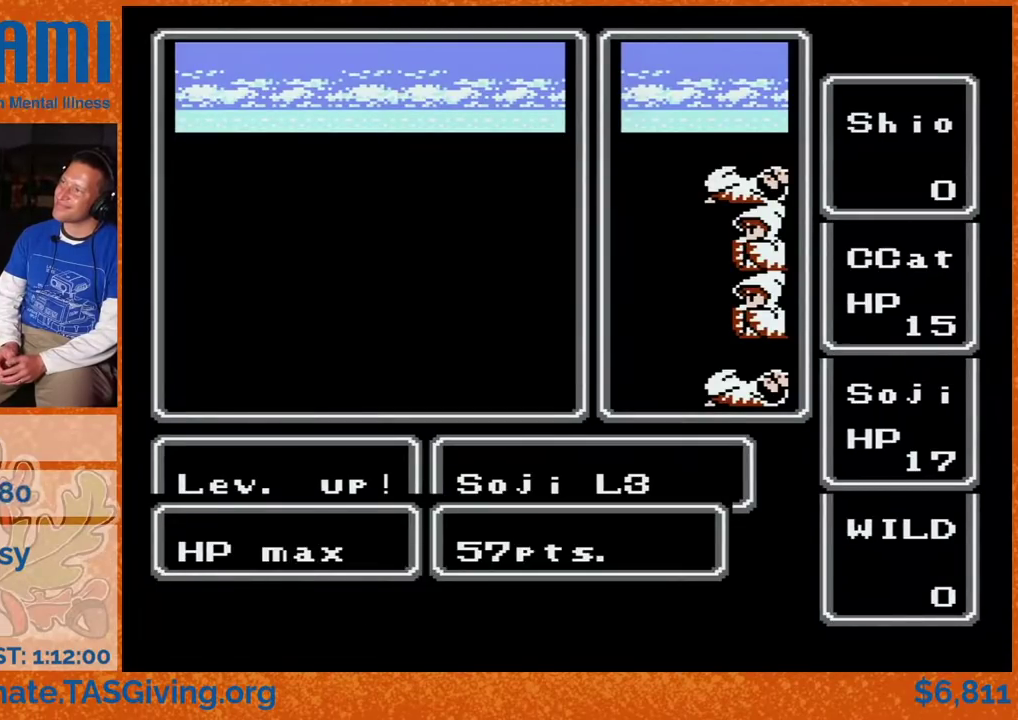
{"buttons": ["DPAD_UP"], "events": [[150, "DPAD_DOWN", "up"], [150, "DPAD_LEFT", "down"], [483, "DPAD_LEFT", "up"], [483, "DPAD_UP", "down"]]}
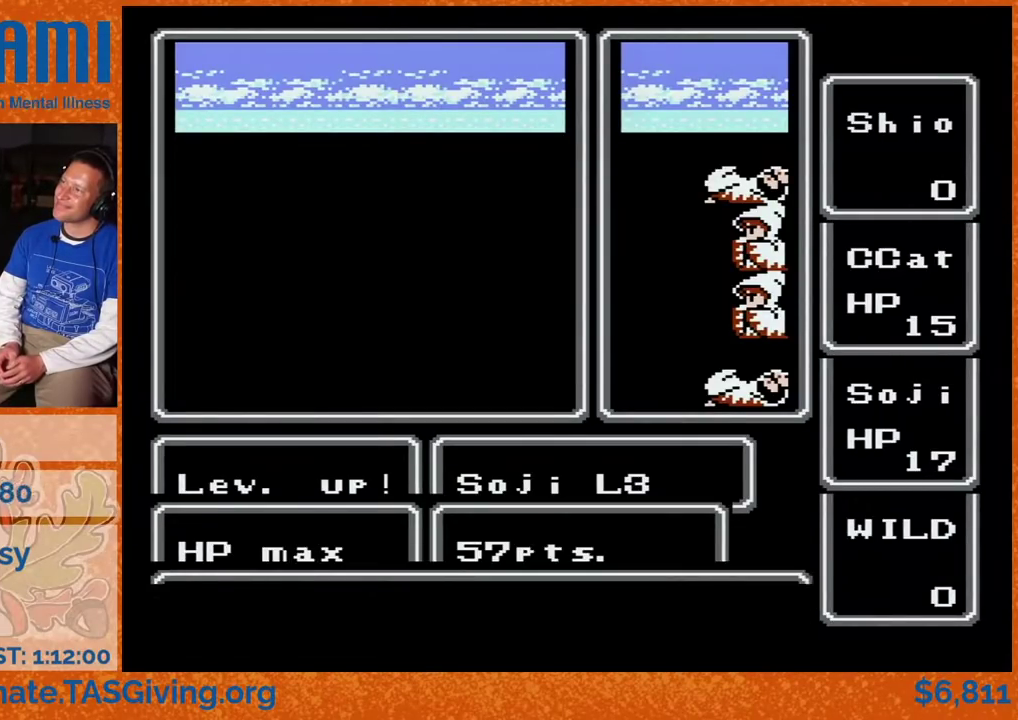
{"buttons": ["DPAD_LEFT"], "events": [[317, "DPAD_LEFT", "down"], [317, "DPAD_UP", "up"]]}
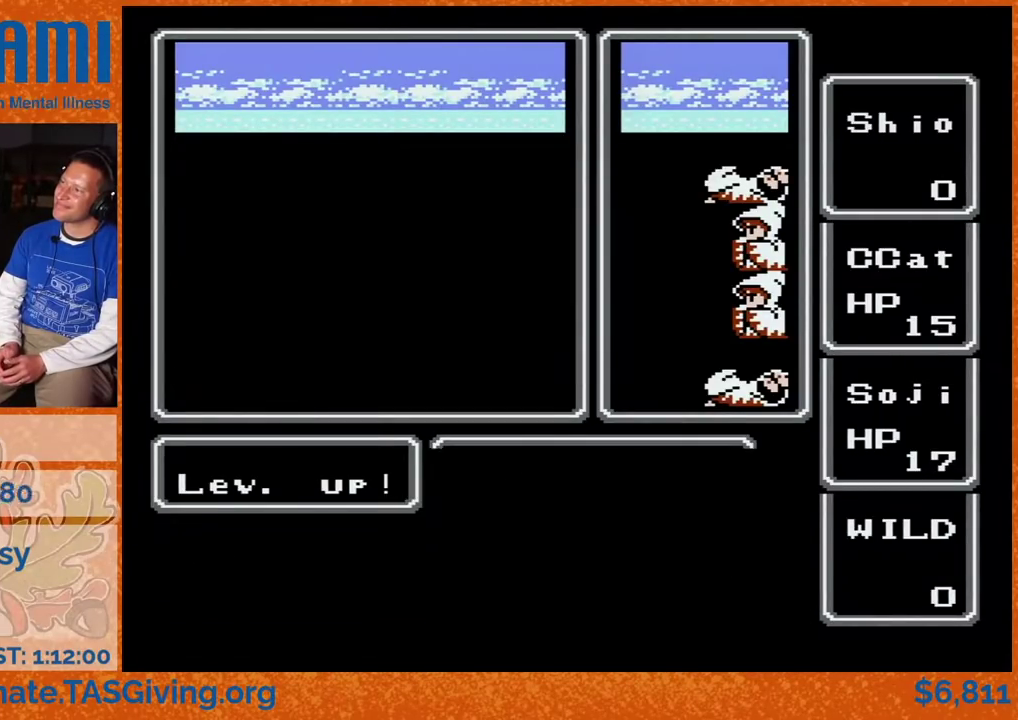
{"buttons": ["DPAD_LEFT"], "events": [[383, "DPAD_UP", "down"], [467, "DPAD_UP", "up"]]}
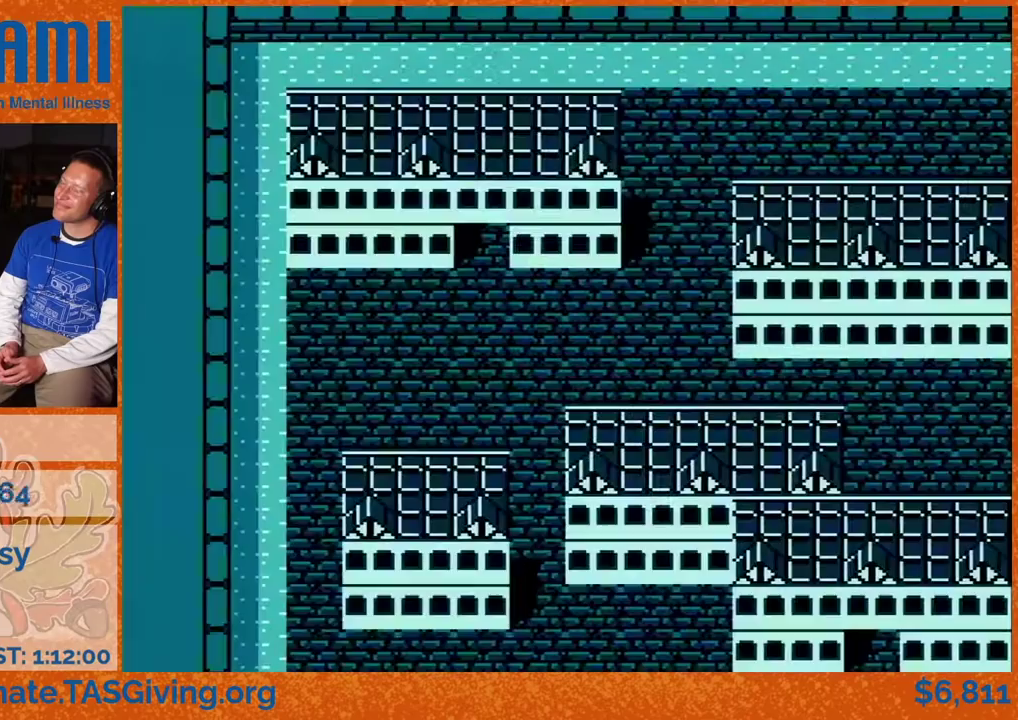
{"buttons": ["DPAD_LEFT"], "events": []}